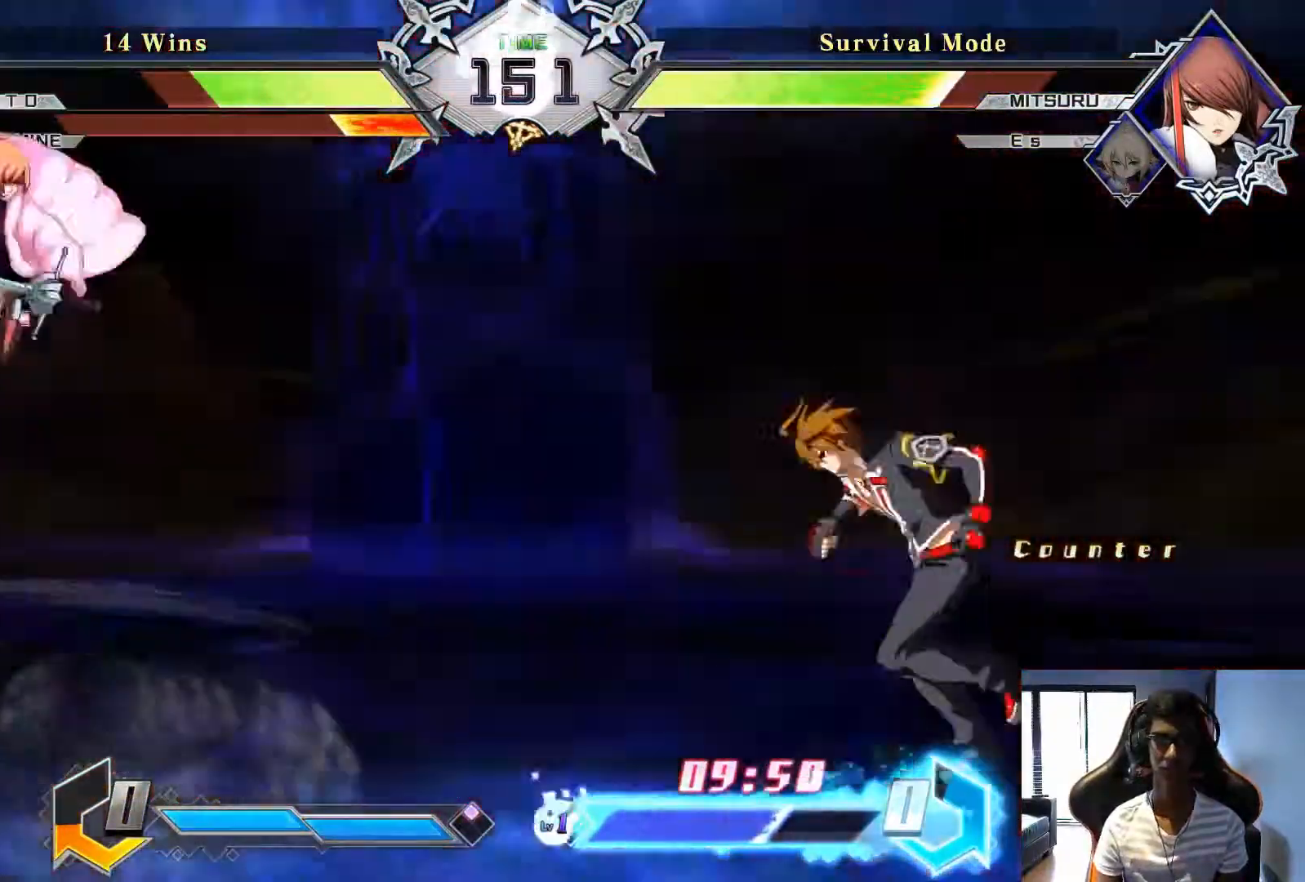
Gameplay with a controller (arcade stick); each line is a JSON object with the inputs held at the frame after it (dt_ms = milliseconds from this image to that frame). "events" lists button and stick changes between this image and that frame as [ms after this image, input, new state], when the widget could be followed in between. Not read: L3 R3.
{"dt_ms": 500, "buttons": [], "left_stick": "center", "events": [[292, "left_stick", "center"], [375, "SQUARE", "down"], [458, "SQUARE", "up"]]}
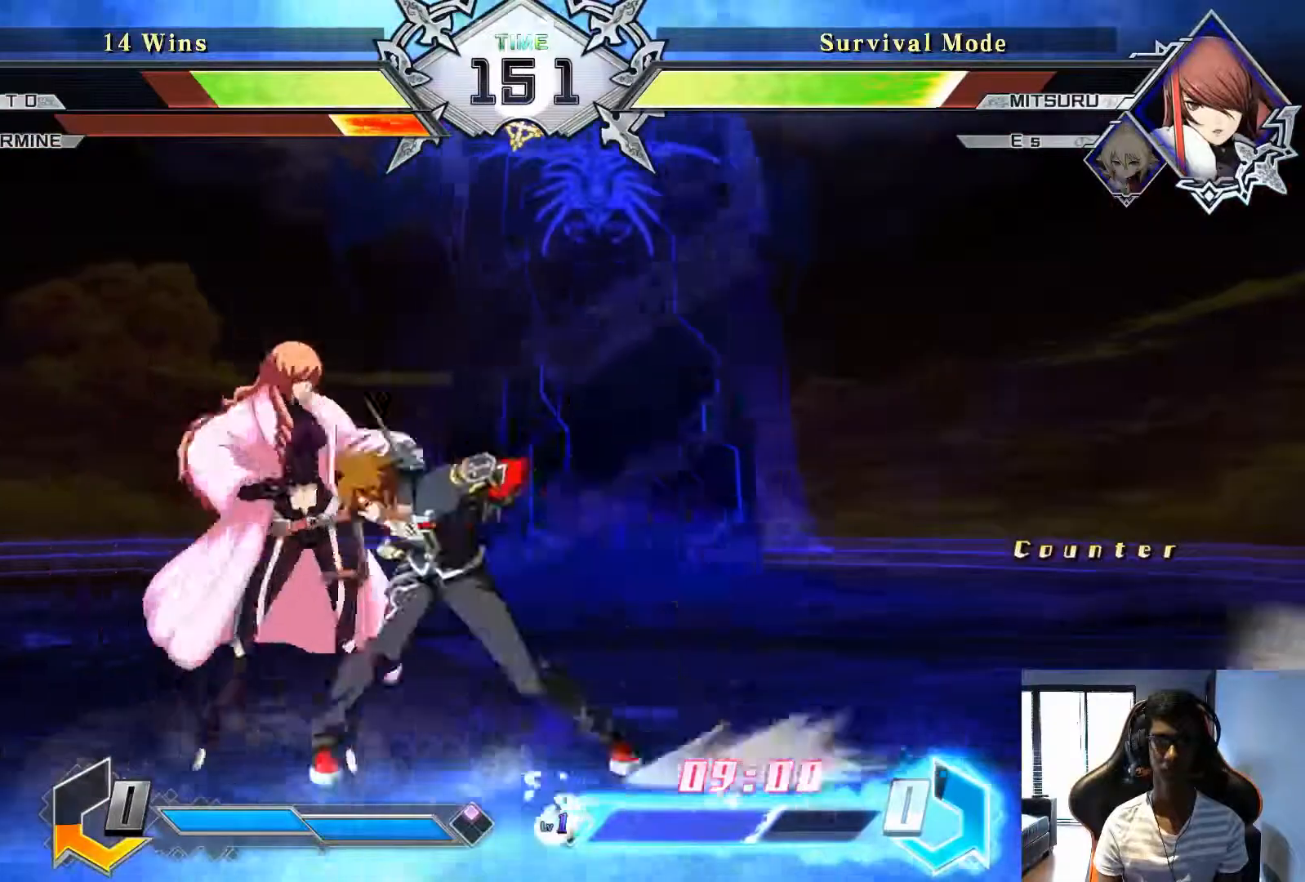
{"dt_ms": 500, "buttons": ["SQUARE"], "left_stick": "center", "events": [[458, "SQUARE", "down"]]}
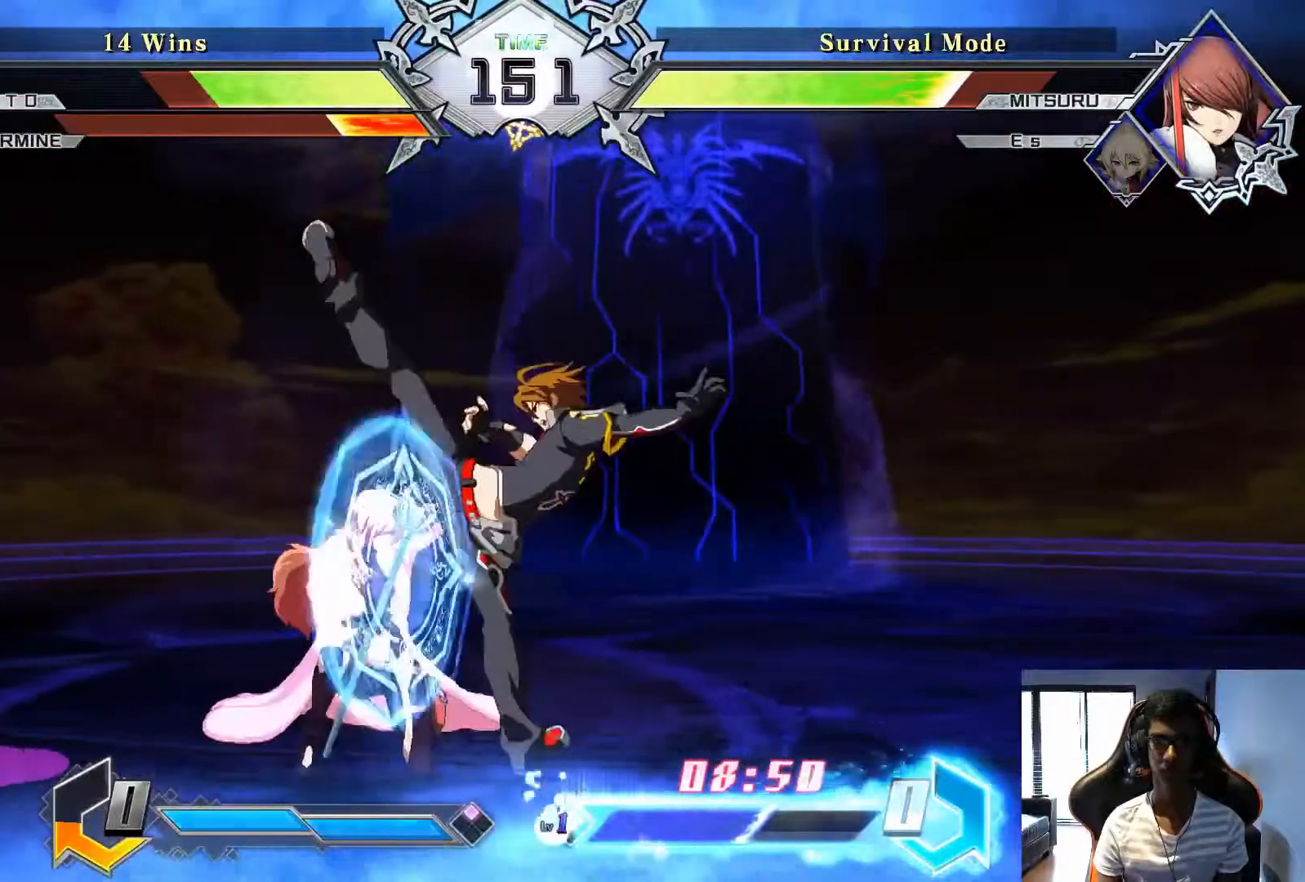
{"dt_ms": 500, "buttons": ["R2"], "left_stick": "center", "events": [[42, "SQUARE", "up"], [458, "R2", "down"]]}
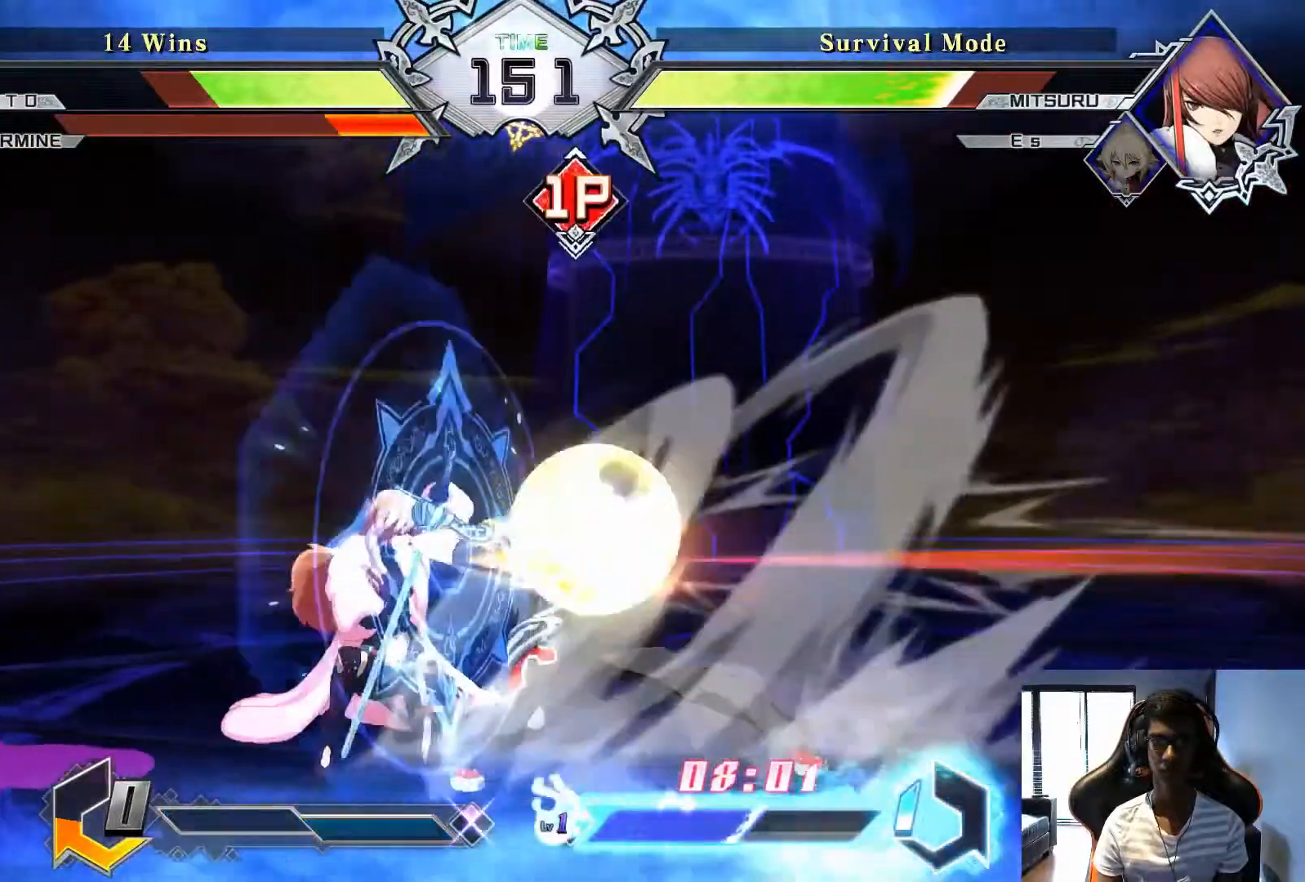
{"dt_ms": 500, "buttons": [], "left_stick": "left", "events": [[42, "R2", "up"], [208, "left_stick", "left"]]}
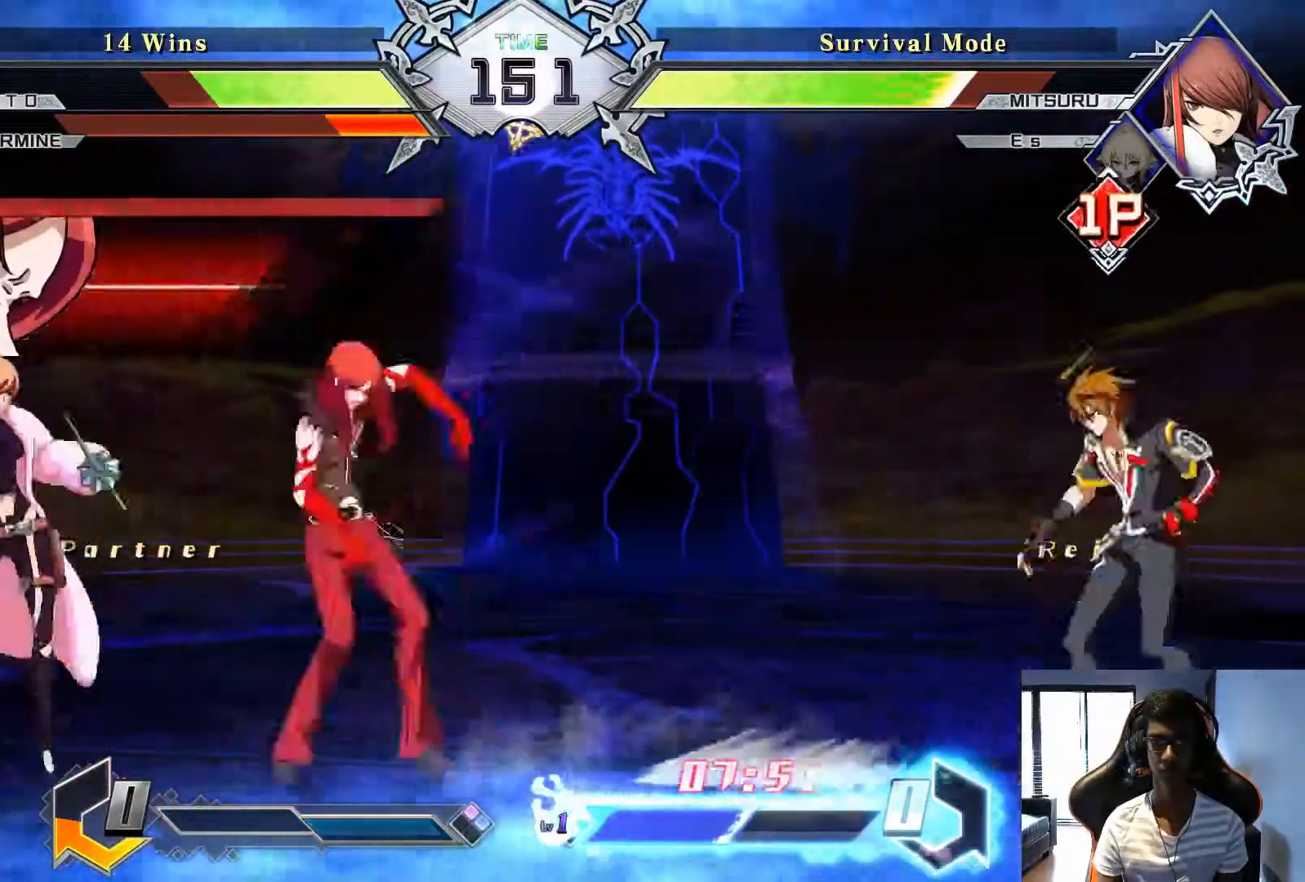
{"dt_ms": 500, "buttons": [], "left_stick": "center", "events": [[125, "left_stick", "center"], [292, "left_stick", "down"], [417, "left_stick", "center"]]}
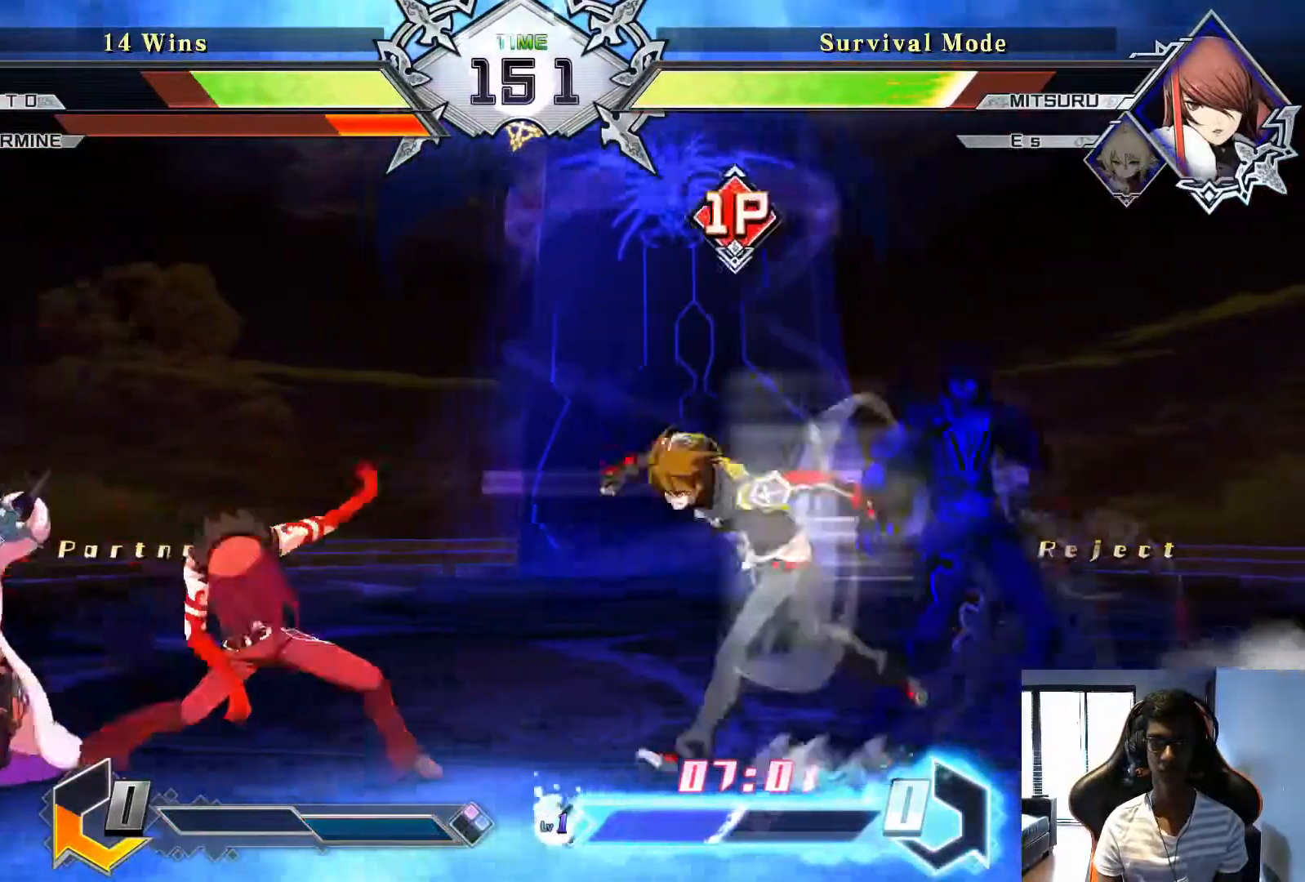
{"dt_ms": 500, "buttons": [], "left_stick": "center"}
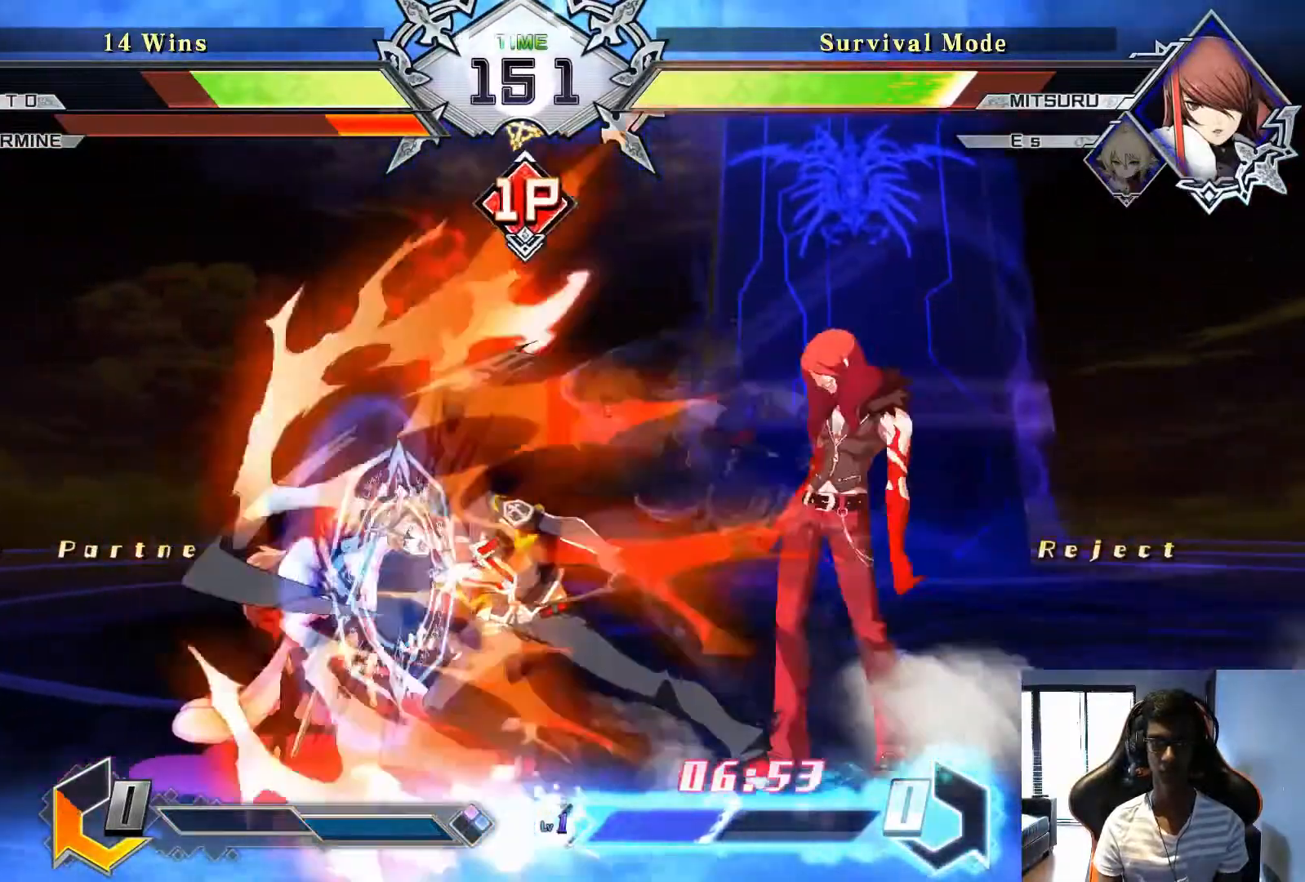
{"dt_ms": 1000, "buttons": [], "left_stick": "down-right", "events": [[83, "SQUARE", "down"], [167, "SQUARE", "up"], [375, "left_stick", "left"], [458, "left_stick", "center"], [500, "CROSS", "down"], [583, "CROSS", "up"], [875, "left_stick", "down-right"], [917, "SQUARE", "down"], [1000, "SQUARE", "up"]]}
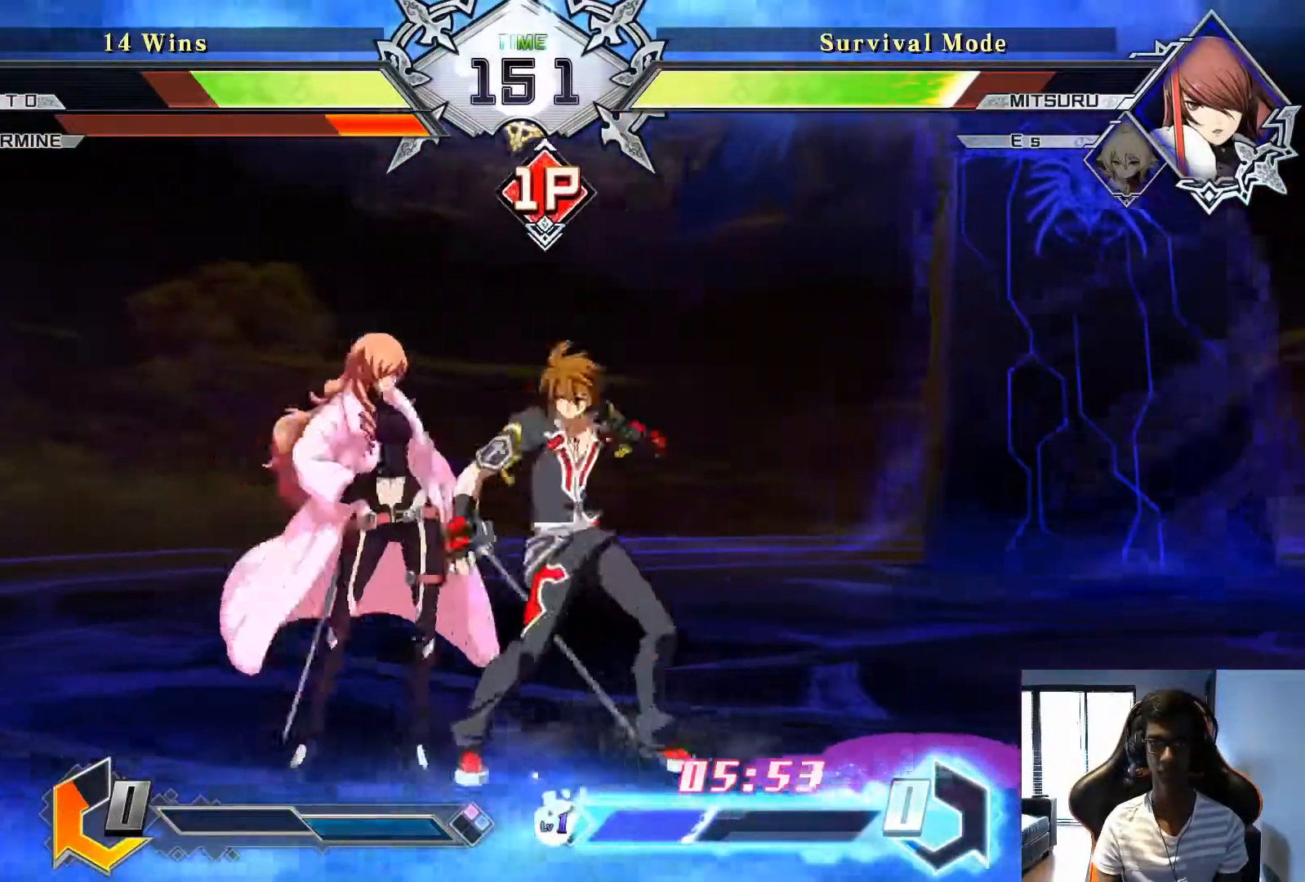
{"dt_ms": 500, "buttons": [], "left_stick": "center", "events": [[125, "SQUARE", "down"], [208, "SQUARE", "up"], [208, "left_stick", "center"], [417, "TRIANGLE", "down"], [500, "TRIANGLE", "up"]]}
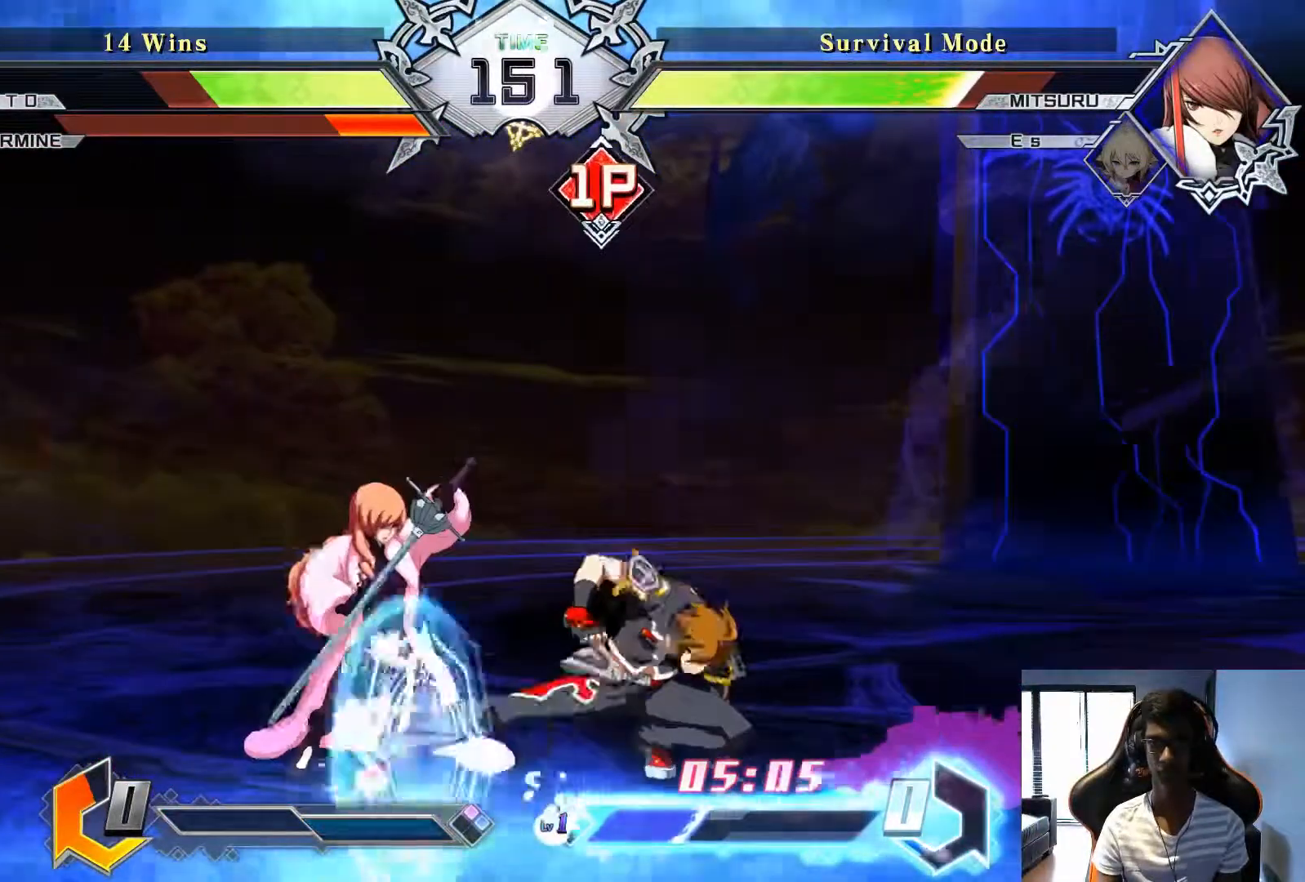
{"dt_ms": 500, "buttons": [], "left_stick": "center", "events": [[292, "R2", "down"], [375, "R2", "up"]]}
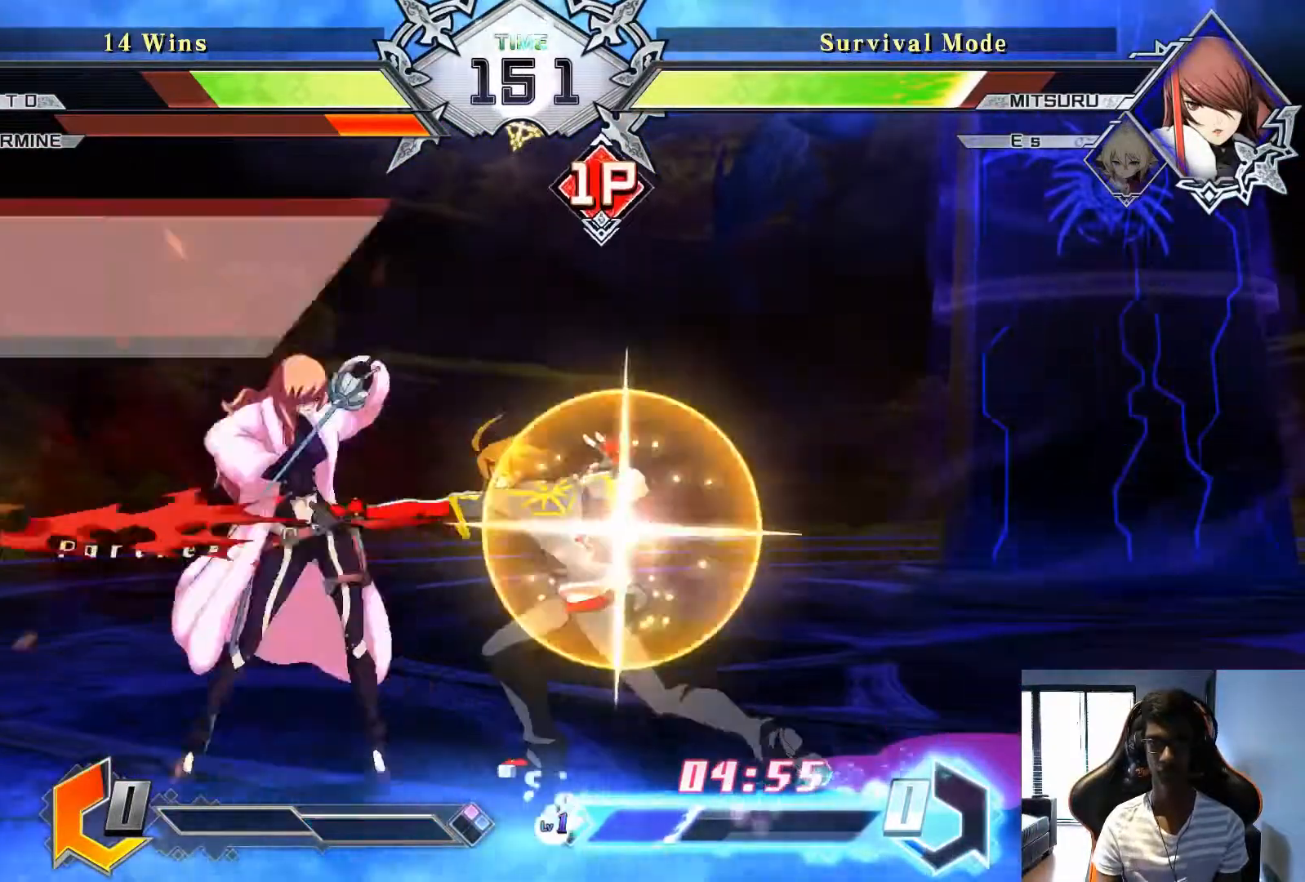
{"dt_ms": 500, "buttons": [], "left_stick": "left", "events": [[375, "left_stick", "left"]]}
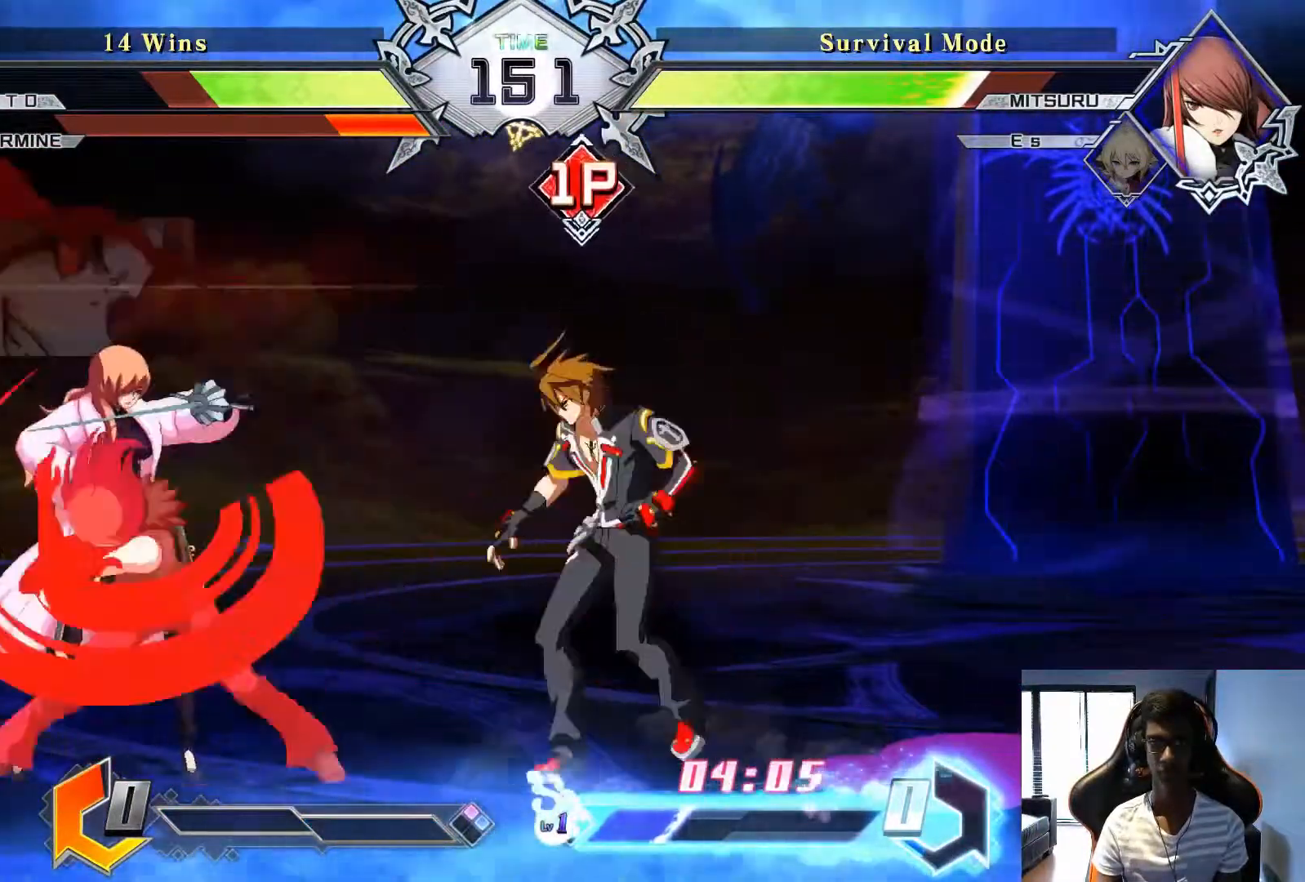
{"dt_ms": 500, "buttons": [], "left_stick": "center", "events": [[83, "left_stick", "center"], [250, "R1", "down"], [292, "R1", "up"]]}